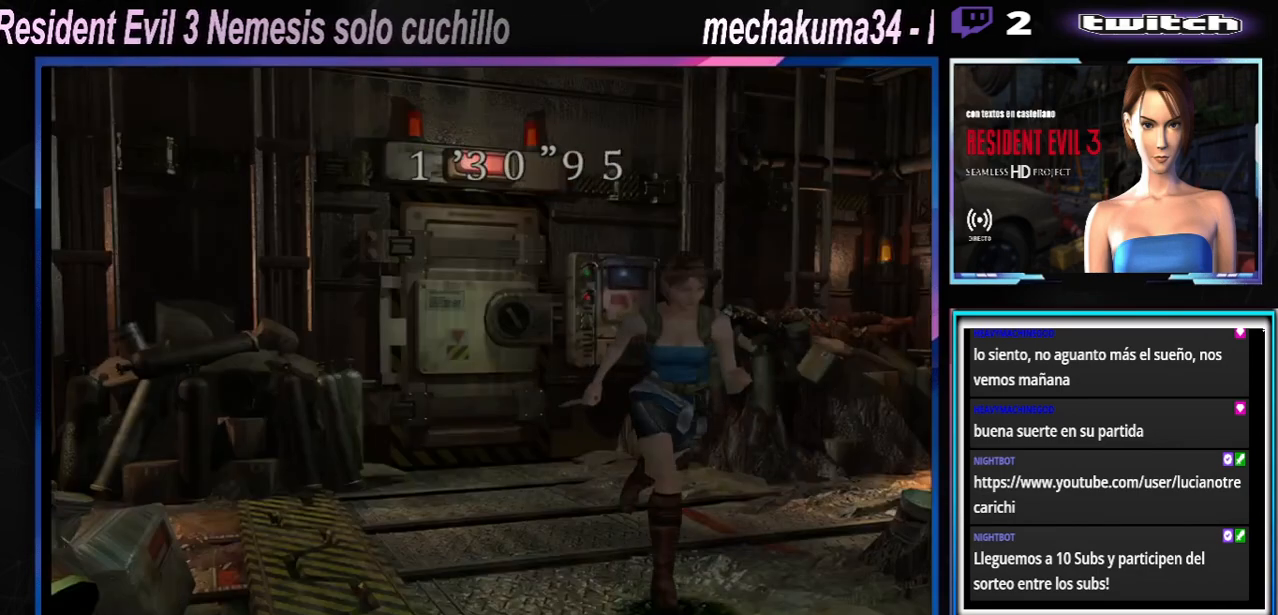
Gameplay with a controller (Xbox layout); each line is a JSON object with the inputs held at the frame after it. "events" lists button and stick changes between this image and that frame as [ms after this image, input, new state], when the widget could be followed in between. Not read: L3 R3 right_stick.
{"buttons": ["A", "X"], "left_stick": "up-right", "events": [[100, "A", "up"], [267, "left_stick", "up-right"], [367, "A", "down"]]}
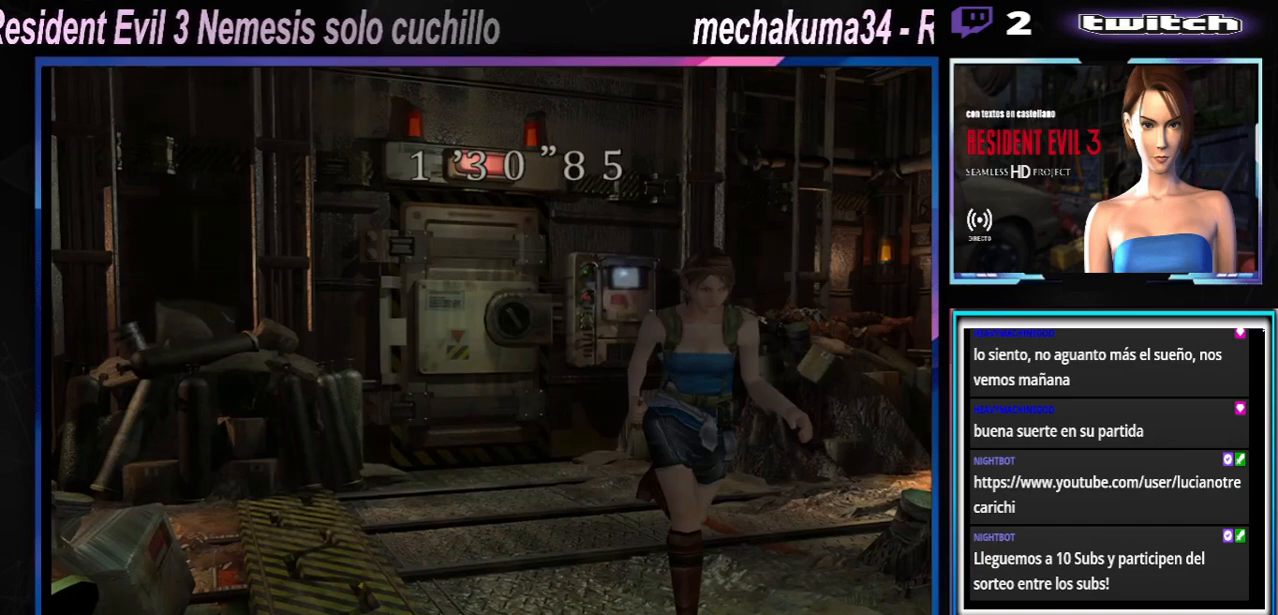
{"buttons": ["X"], "left_stick": "up-left", "events": [[67, "A", "up"], [200, "A", "down"], [233, "left_stick", "up"], [367, "A", "up"], [467, "left_stick", "up-left"]]}
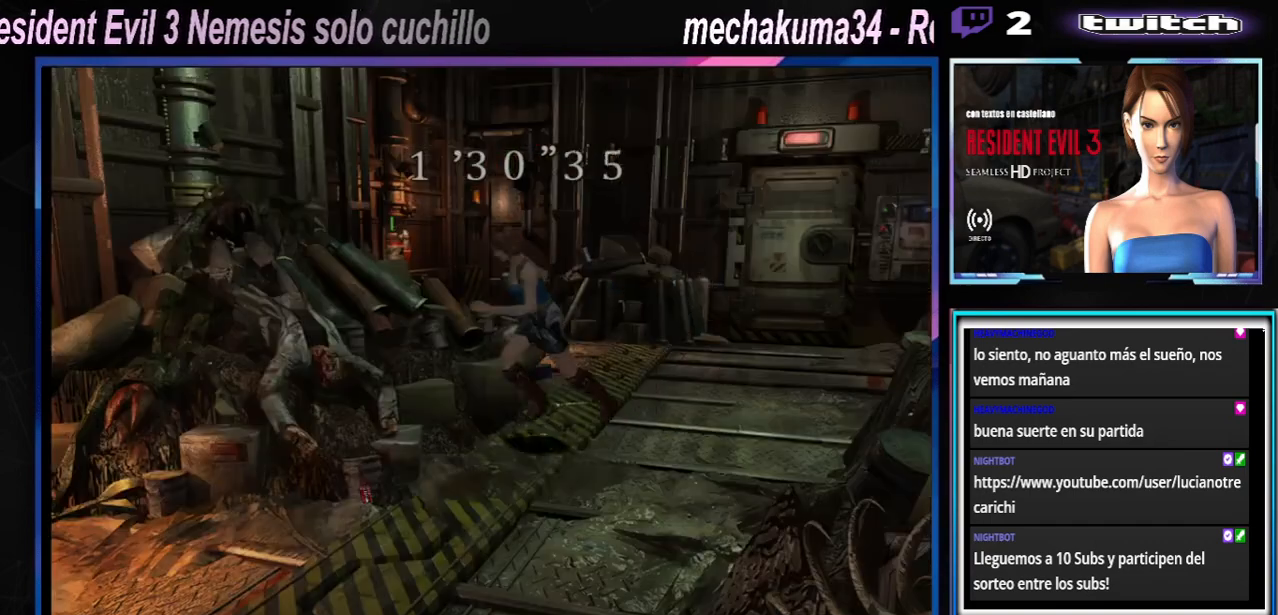
{"buttons": ["X"], "left_stick": "up-left", "events": [[333, "A", "down"], [467, "A", "up"]]}
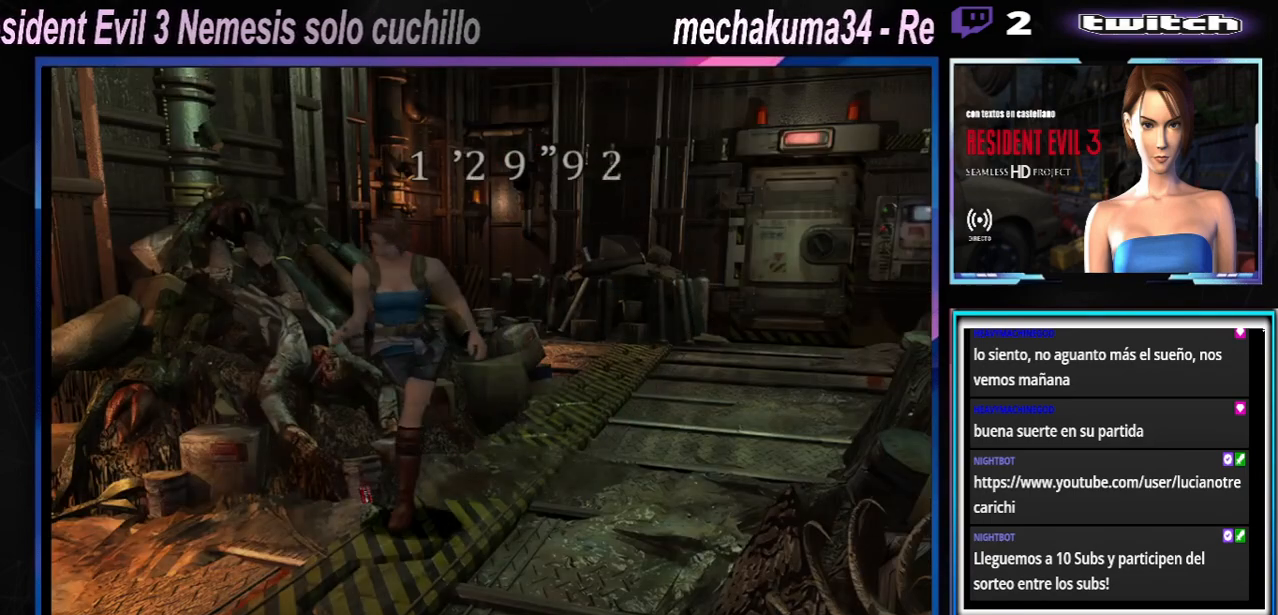
{"buttons": ["A"], "left_stick": "right", "events": [[100, "A", "down"], [133, "X", "up"], [133, "left_stick", "right"], [167, "A", "up"], [233, "A", "down"], [333, "A", "up"], [467, "A", "down"]]}
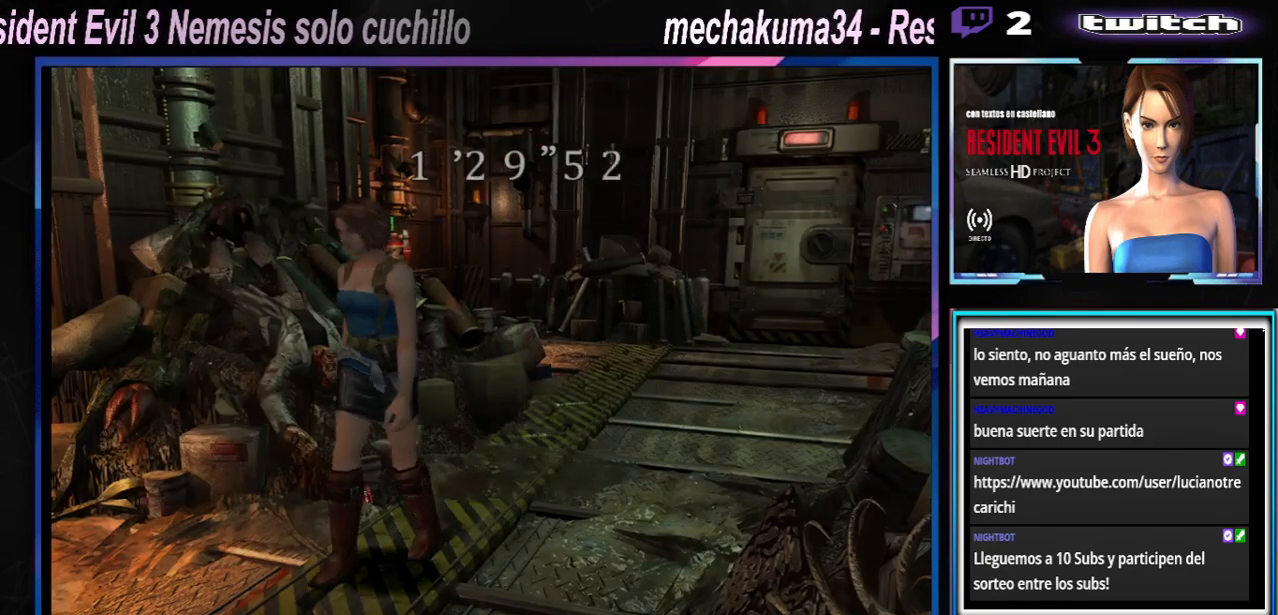
{"buttons": [], "left_stick": "right", "events": [[67, "A", "up"], [133, "A", "down"], [267, "A", "up"], [367, "A", "down"], [467, "A", "up"]]}
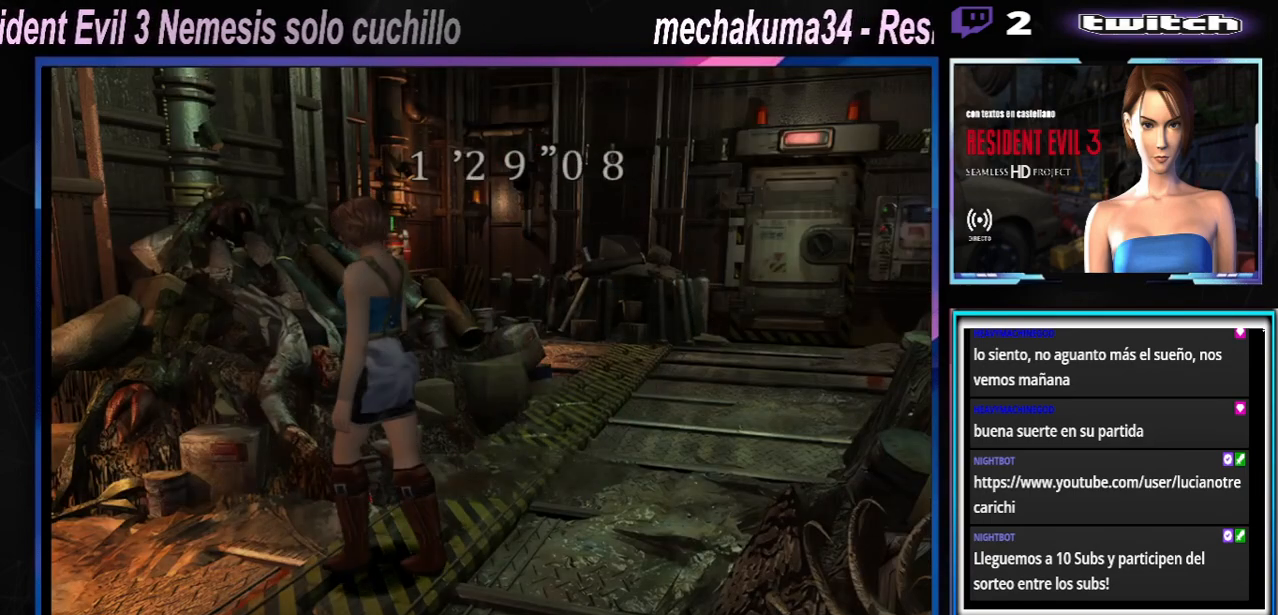
{"buttons": [], "left_stick": "up", "events": [[167, "A", "down"], [200, "A", "up"], [300, "A", "down"], [367, "A", "up"], [367, "left_stick", "up-right"], [400, "A", "down"], [467, "A", "up"], [467, "left_stick", "up"]]}
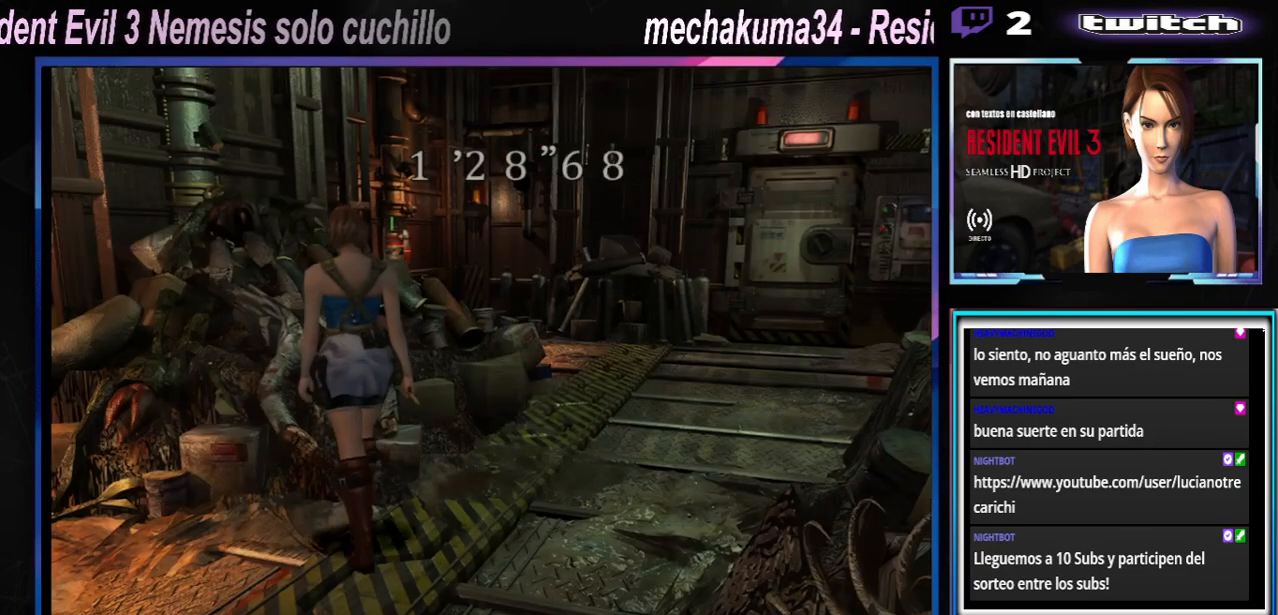
{"buttons": ["A"], "left_stick": "right", "events": [[67, "A", "down"], [67, "left_stick", "right"], [133, "A", "up"], [233, "A", "down"], [267, "A", "up"], [333, "A", "down"], [400, "A", "up"], [467, "A", "down"]]}
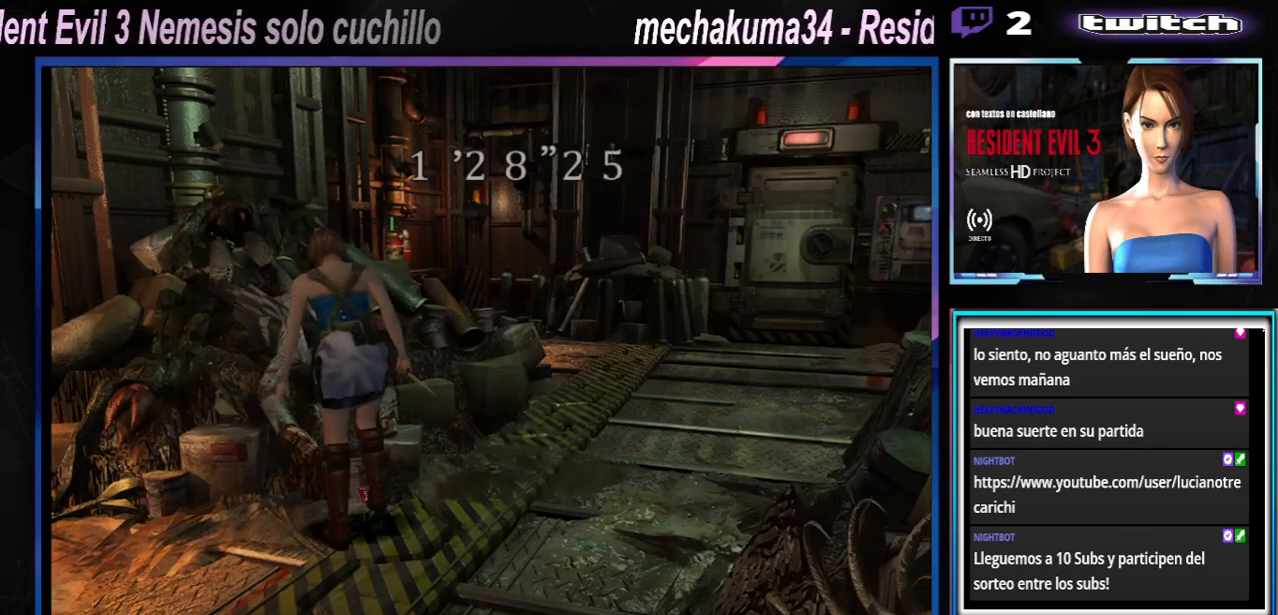
{"buttons": ["A"], "left_stick": "center", "events": [[33, "A", "up"], [133, "A", "down"], [200, "A", "up"], [333, "left_stick", "center"], [500, "A", "down"]]}
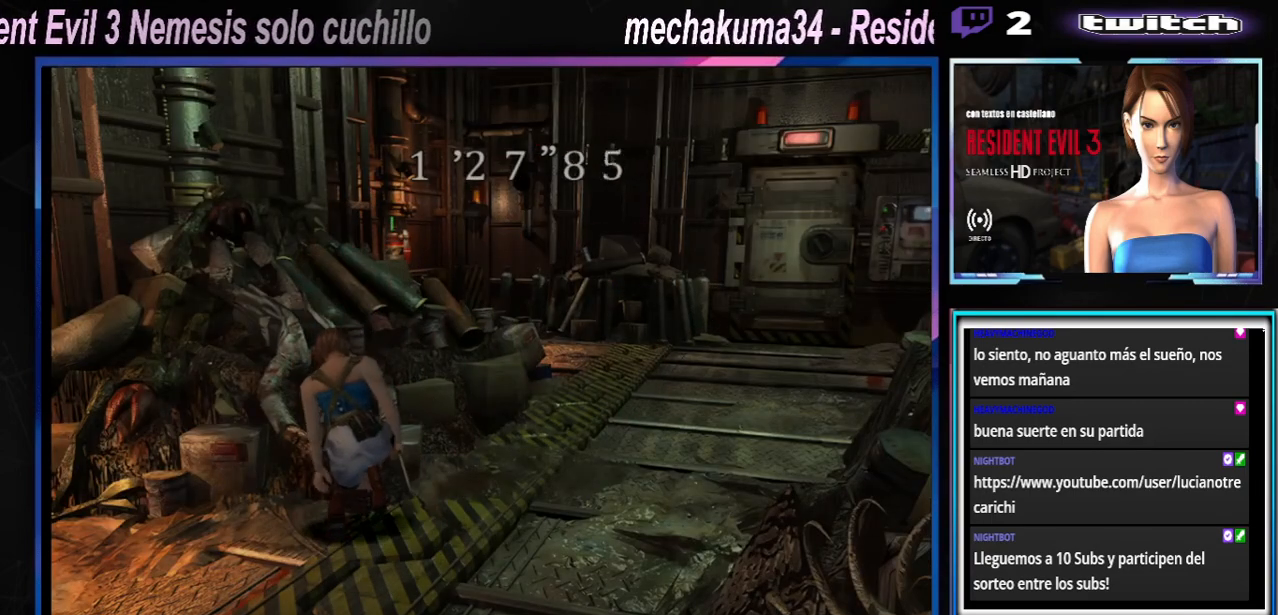
{"buttons": [], "left_stick": "center", "events": [[100, "A", "up"], [200, "A", "down"], [300, "A", "up"], [367, "A", "down"], [500, "A", "up"]]}
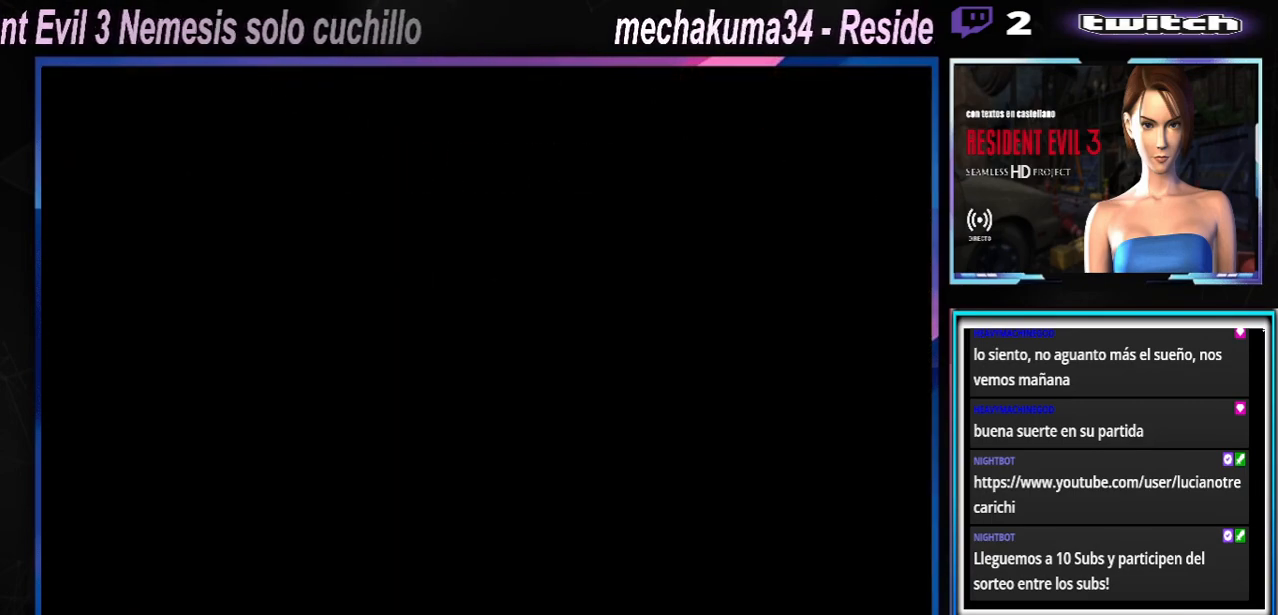
{"buttons": [], "left_stick": "center", "events": [[67, "A", "down"], [200, "A", "up"], [233, "A", "down"], [333, "A", "up"], [433, "A", "down"], [500, "A", "up"]]}
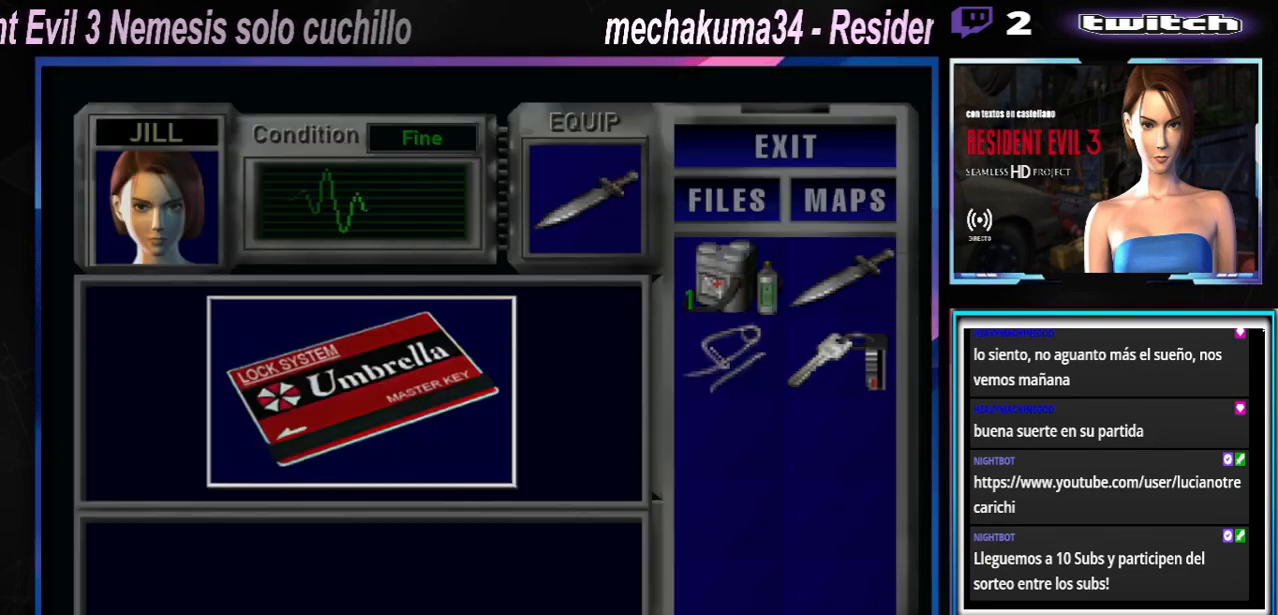
{"buttons": [], "left_stick": "center", "events": [[33, "A", "down"], [67, "A", "up"], [167, "A", "down"], [267, "A", "up"], [333, "A", "down"], [400, "A", "up"], [467, "A", "down"], [500, "A", "up"]]}
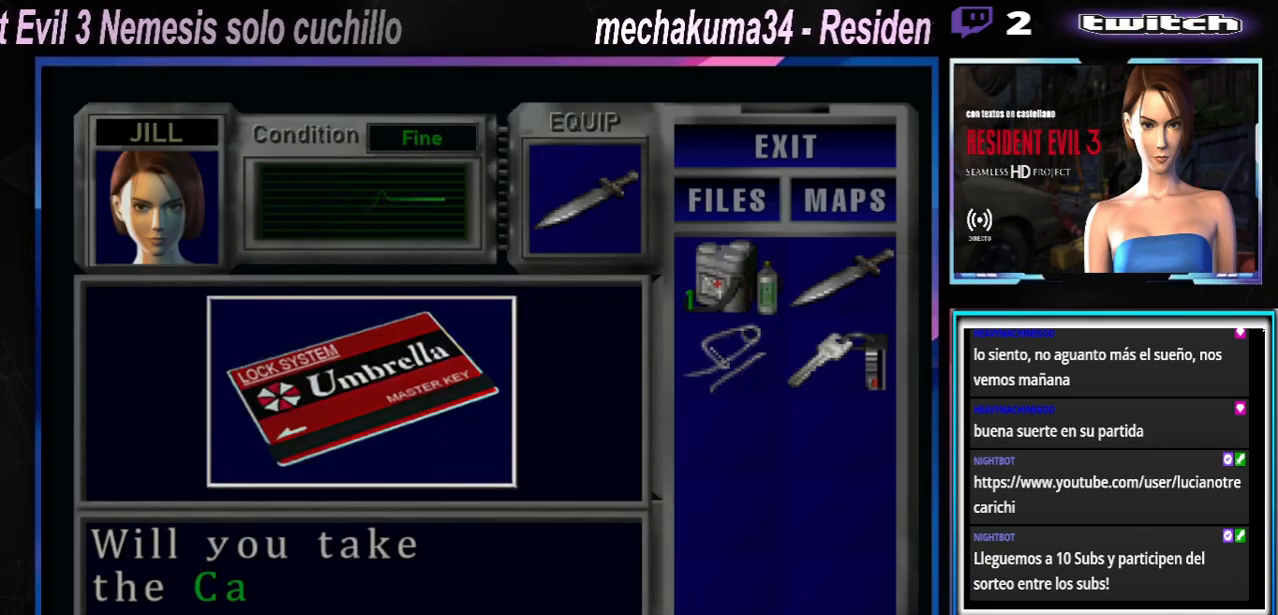
{"buttons": ["A"], "left_stick": "center", "events": [[100, "A", "down"], [167, "A", "up"], [233, "A", "down"], [333, "A", "up"], [400, "A", "down"], [467, "A", "up"], [500, "A", "down"]]}
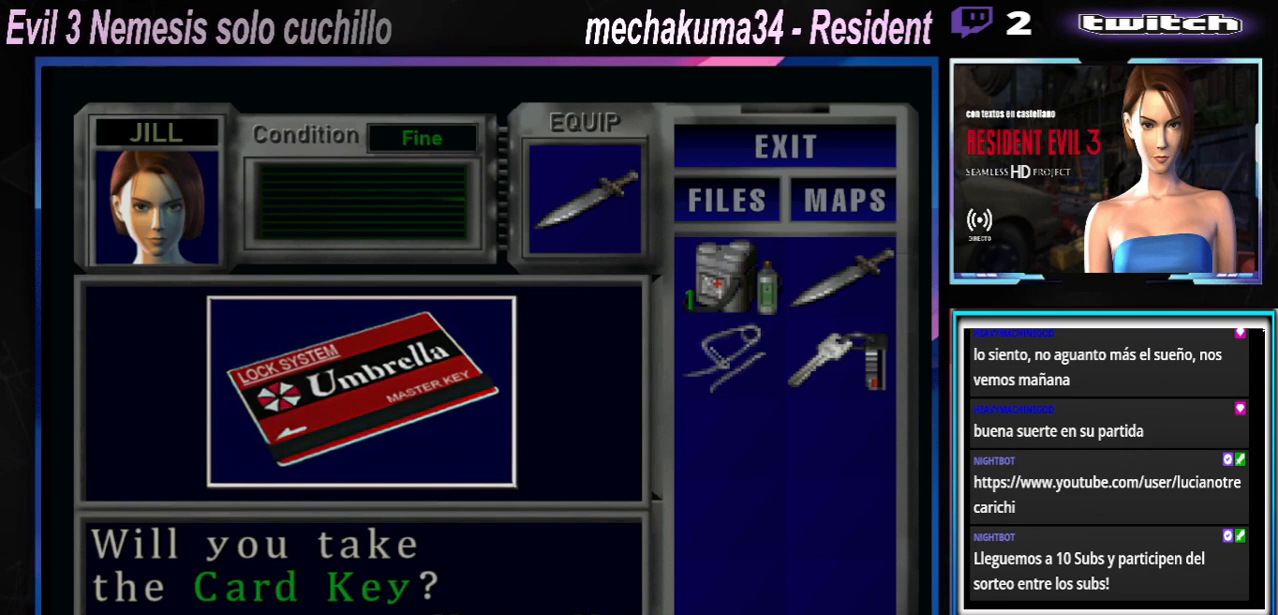
{"buttons": [], "left_stick": "center", "events": [[100, "A", "up"], [167, "A", "down"], [233, "A", "up"], [300, "A", "down"], [367, "A", "up"], [433, "A", "down"], [500, "A", "up"]]}
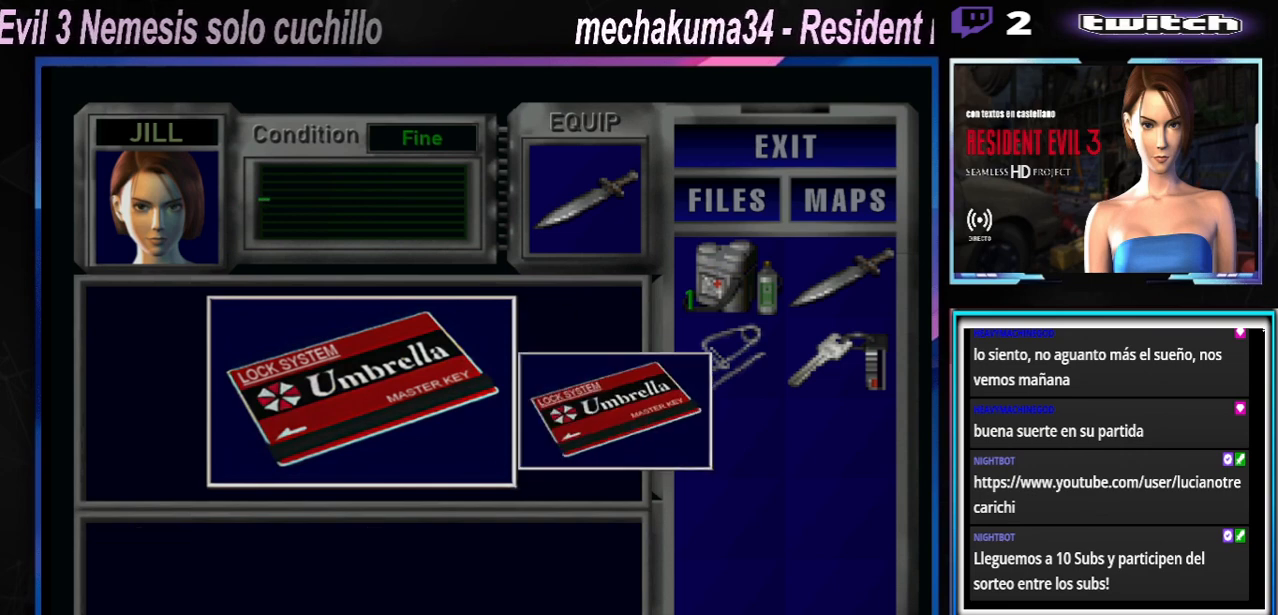
{"buttons": ["A"], "left_stick": "center", "events": [[33, "A", "down"], [167, "A", "up"], [233, "A", "down"], [333, "A", "up"], [367, "A", "down"]]}
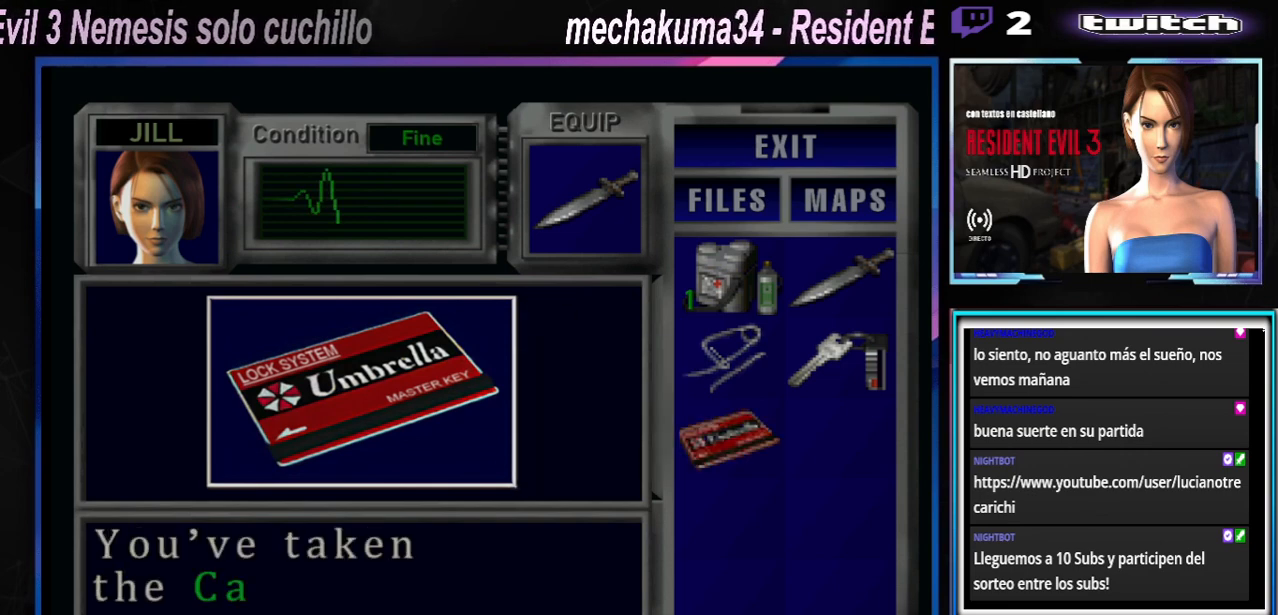
{"buttons": [], "left_stick": "center", "events": [[33, "A", "up"], [133, "A", "down"], [233, "A", "up"], [300, "A", "down"], [367, "A", "up"]]}
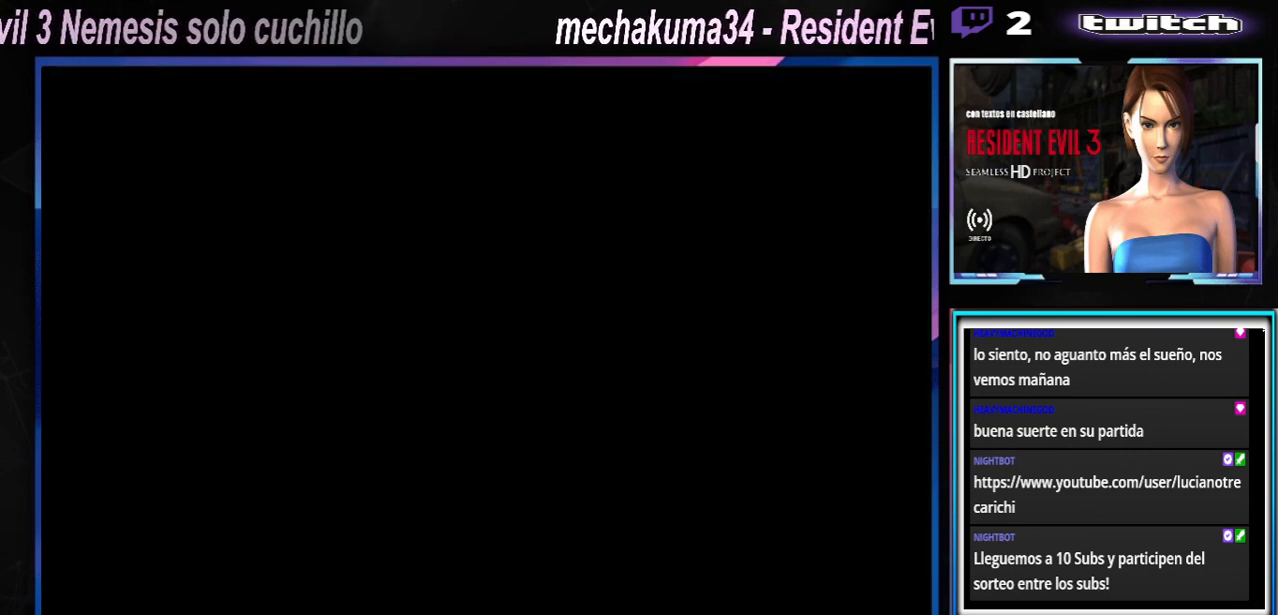
{"buttons": ["X"], "left_stick": "up-right", "events": [[33, "A", "down"], [133, "A", "up"], [233, "left_stick", "right"], [267, "X", "down"], [500, "left_stick", "up-right"]]}
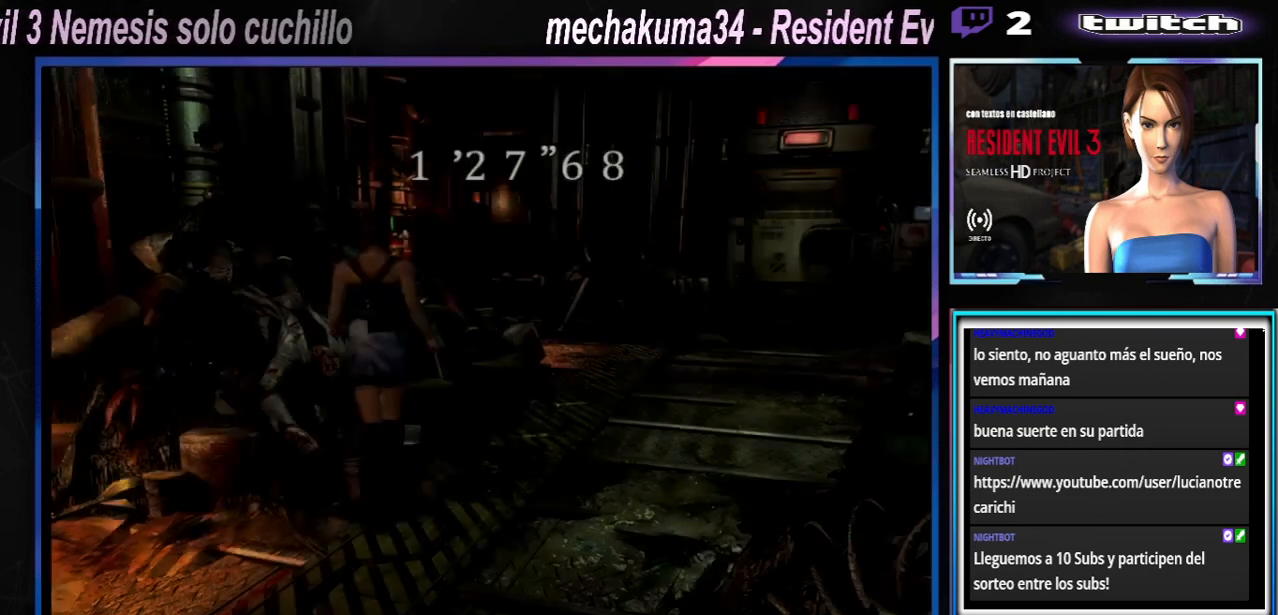
{"buttons": ["X"], "left_stick": "up", "events": [[367, "left_stick", "up"]]}
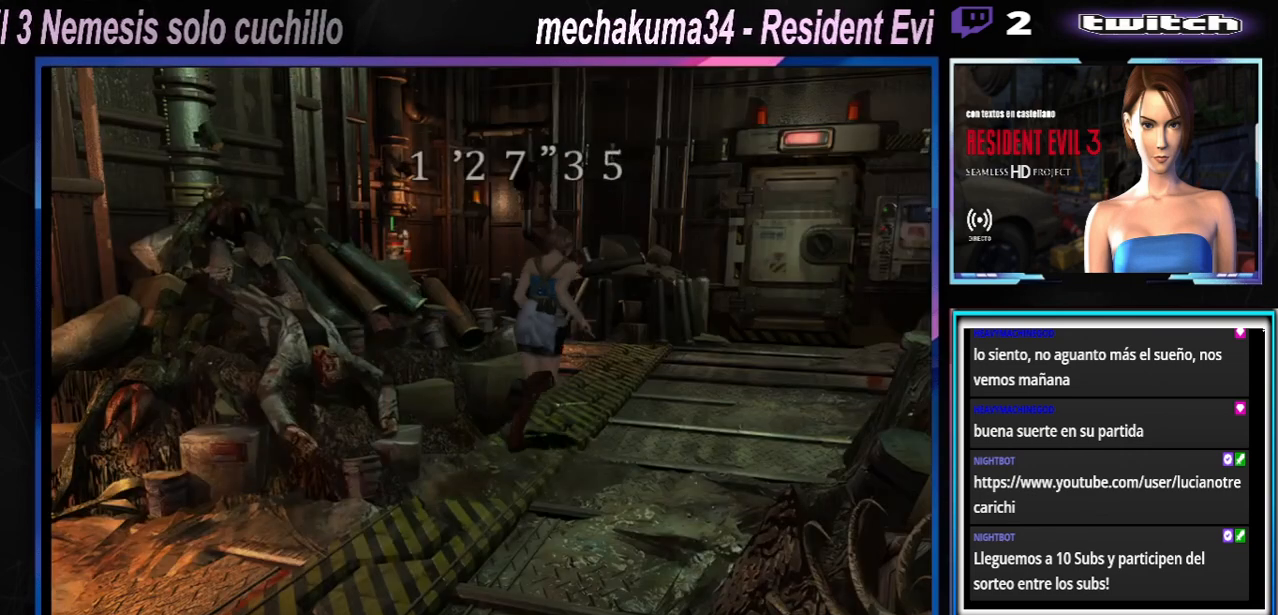
{"buttons": ["A", "X"], "left_stick": "up", "events": [[367, "A", "down"]]}
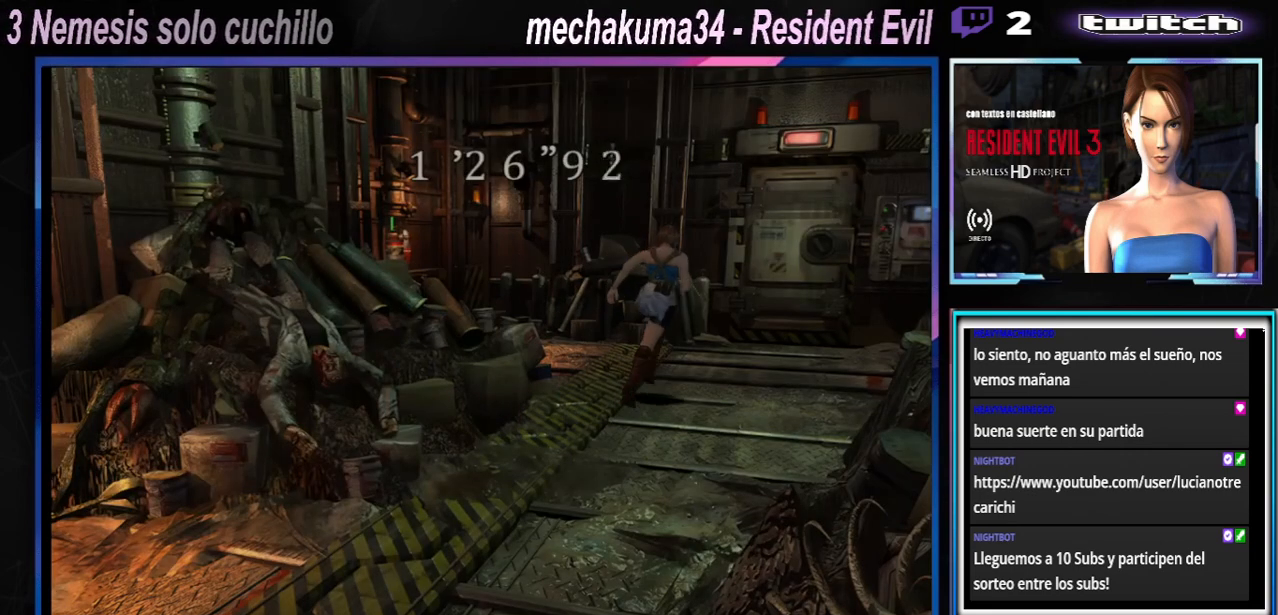
{"buttons": ["X"], "left_stick": "up-right", "events": [[33, "A", "up"], [233, "A", "down"], [367, "A", "up"], [467, "left_stick", "up-right"]]}
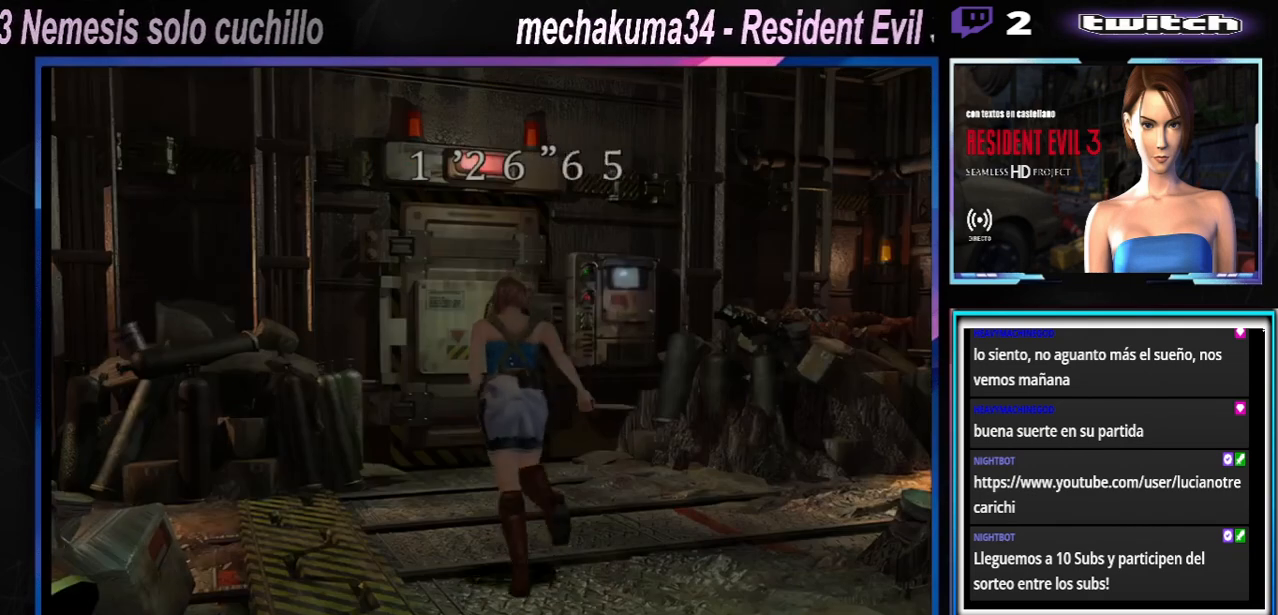
{"buttons": ["X"], "left_stick": "up-right", "events": [[133, "left_stick", "up"], [300, "left_stick", "up-right"]]}
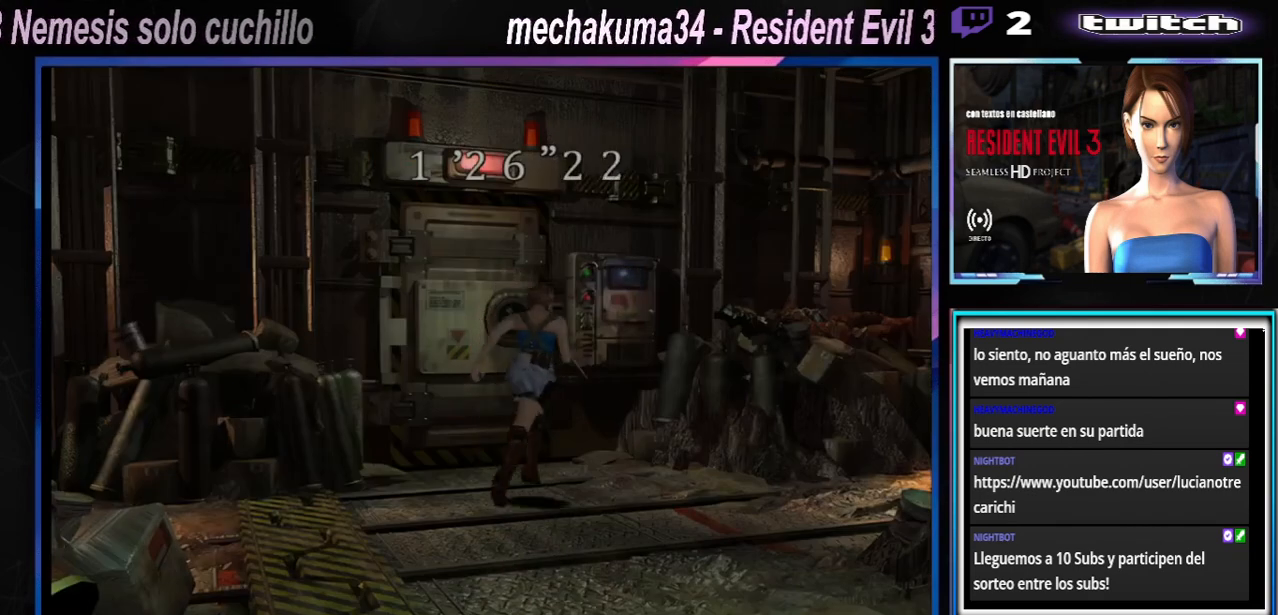
{"buttons": ["X"], "left_stick": "up-left", "events": [[133, "left_stick", "up"], [267, "A", "down"], [267, "left_stick", "up-left"], [467, "A", "up"]]}
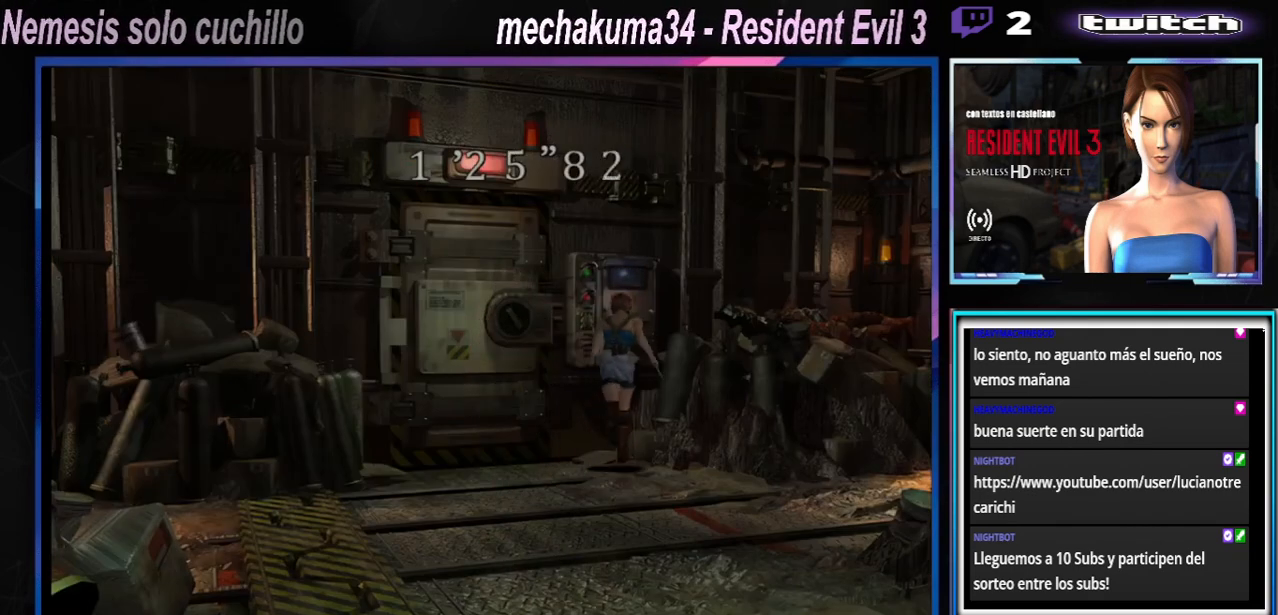
{"buttons": ["X"], "left_stick": "up-right", "events": [[100, "A", "down"], [233, "A", "up"], [333, "A", "down"], [400, "left_stick", "up-right"], [467, "A", "up"]]}
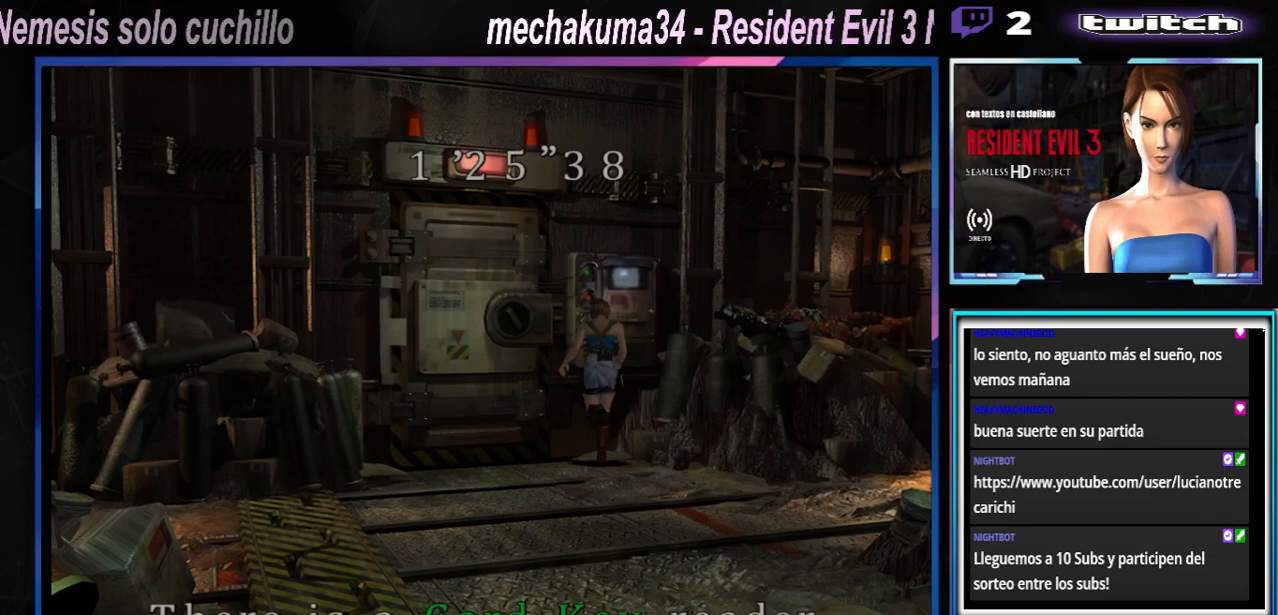
{"buttons": ["X"], "left_stick": "center", "events": [[33, "left_stick", "up"], [67, "A", "down"], [133, "left_stick", "center"], [200, "A", "up"], [300, "A", "down"], [433, "A", "up"]]}
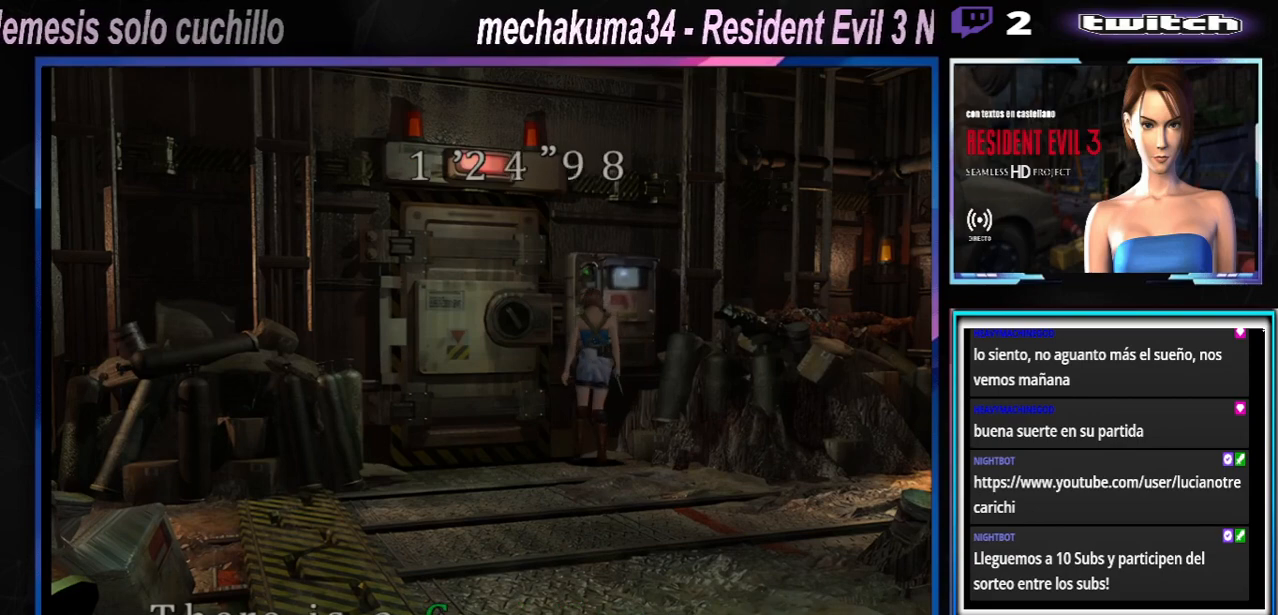
{"buttons": ["A", "X"], "left_stick": "up-left", "events": [[67, "A", "down"], [167, "A", "up"], [267, "X", "up"], [400, "A", "down"], [400, "X", "down"], [400, "left_stick", "up-left"]]}
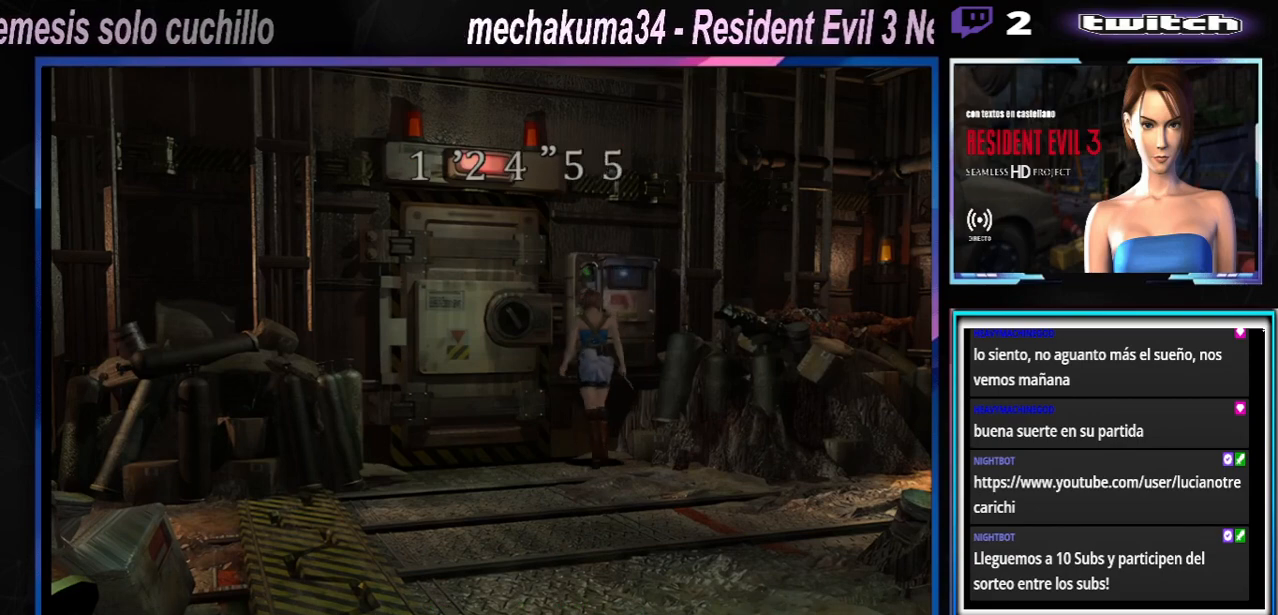
{"buttons": [], "left_stick": "center"}
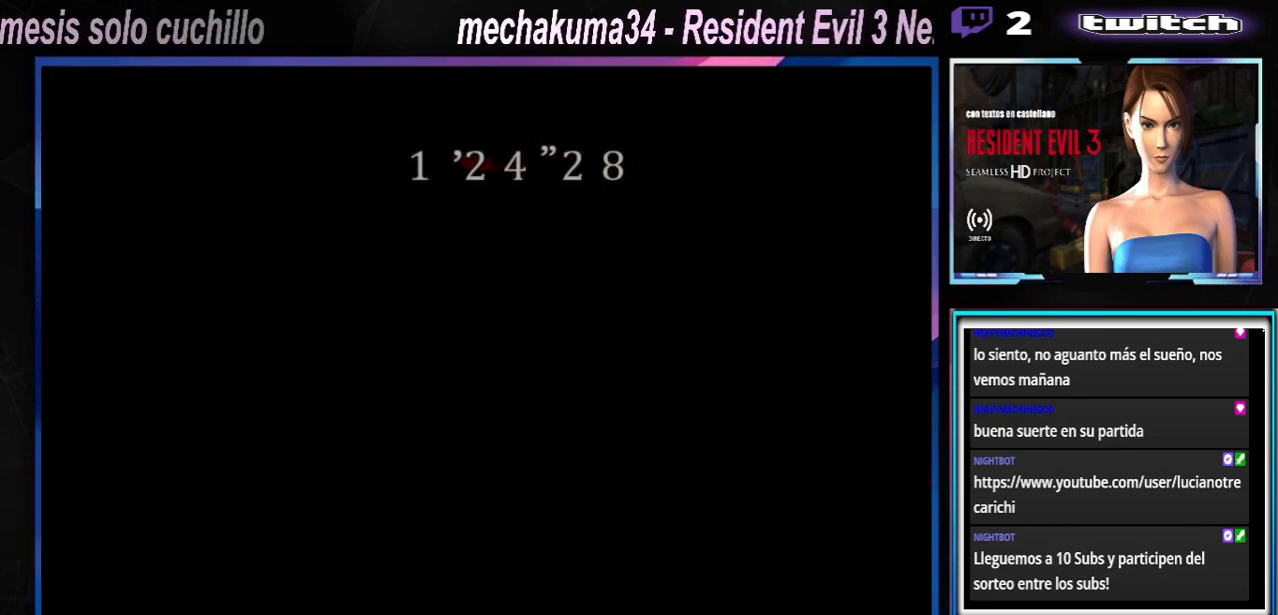
{"buttons": [], "left_stick": "down", "events": [[433, "left_stick", "down"]]}
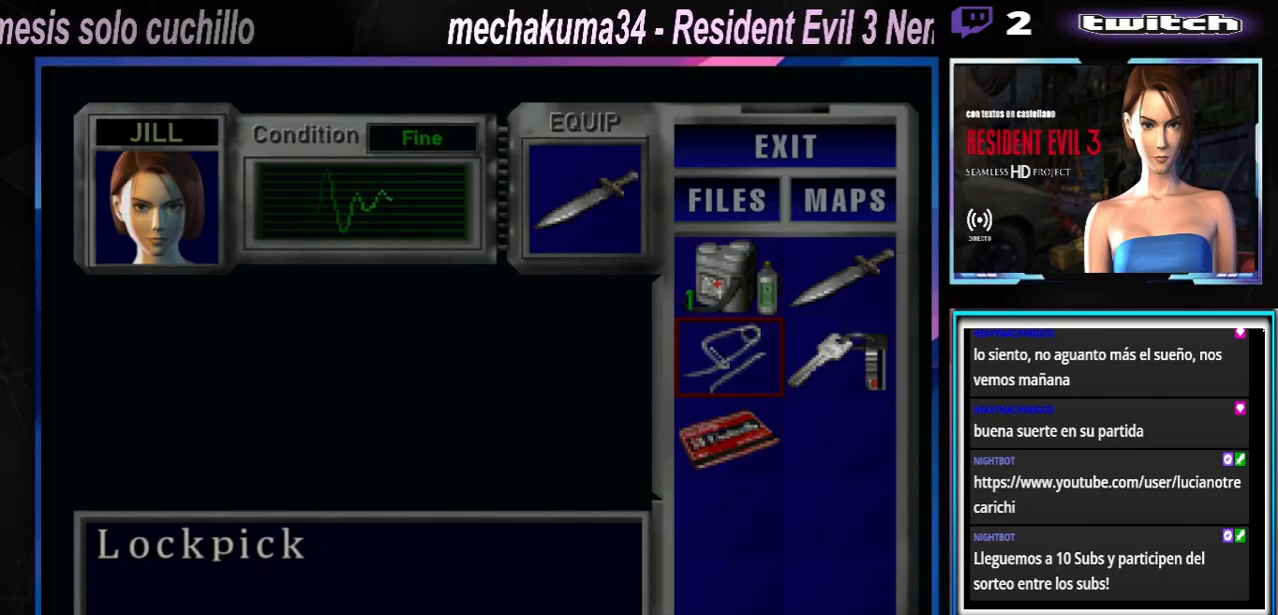
{"buttons": [], "left_stick": "center", "events": [[33, "left_stick", "center"], [167, "left_stick", "down"], [233, "A", "down"], [233, "left_stick", "center"], [300, "A", "up"], [400, "A", "down"], [467, "A", "up"]]}
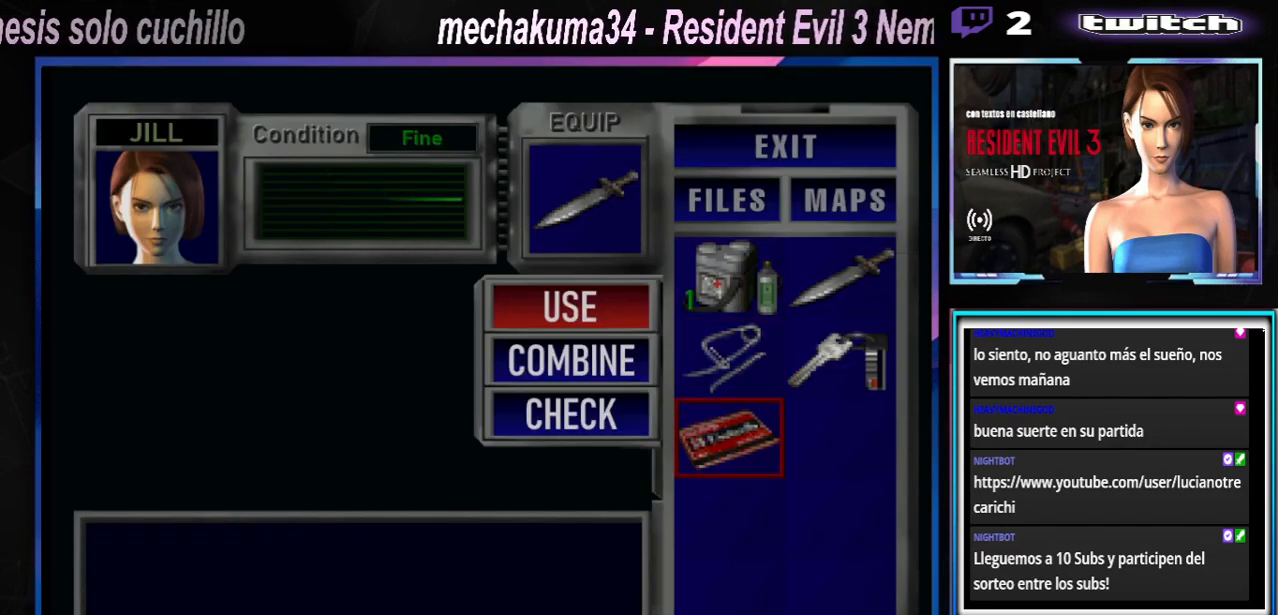
{"buttons": ["A"], "left_stick": "center", "events": [[67, "A", "down"], [133, "A", "up"], [500, "A", "down"]]}
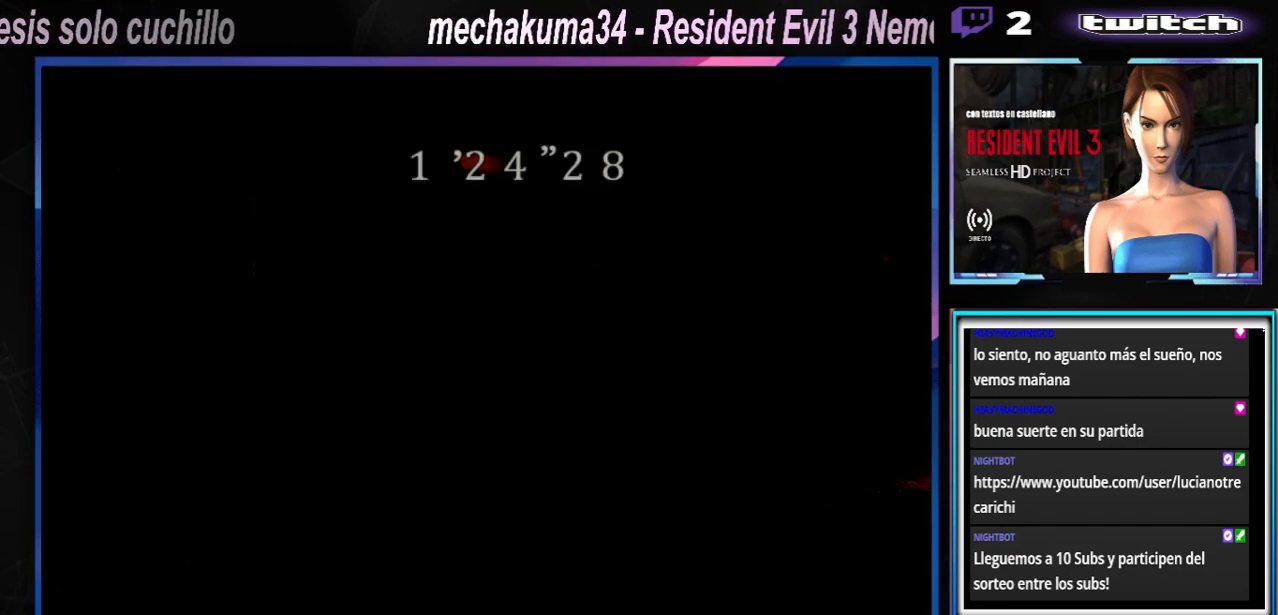
{"buttons": ["X"], "left_stick": "up-left", "events": [[100, "A", "up"], [200, "Y", "down"], [333, "Y", "up"], [333, "left_stick", "up-left"], [433, "X", "down"]]}
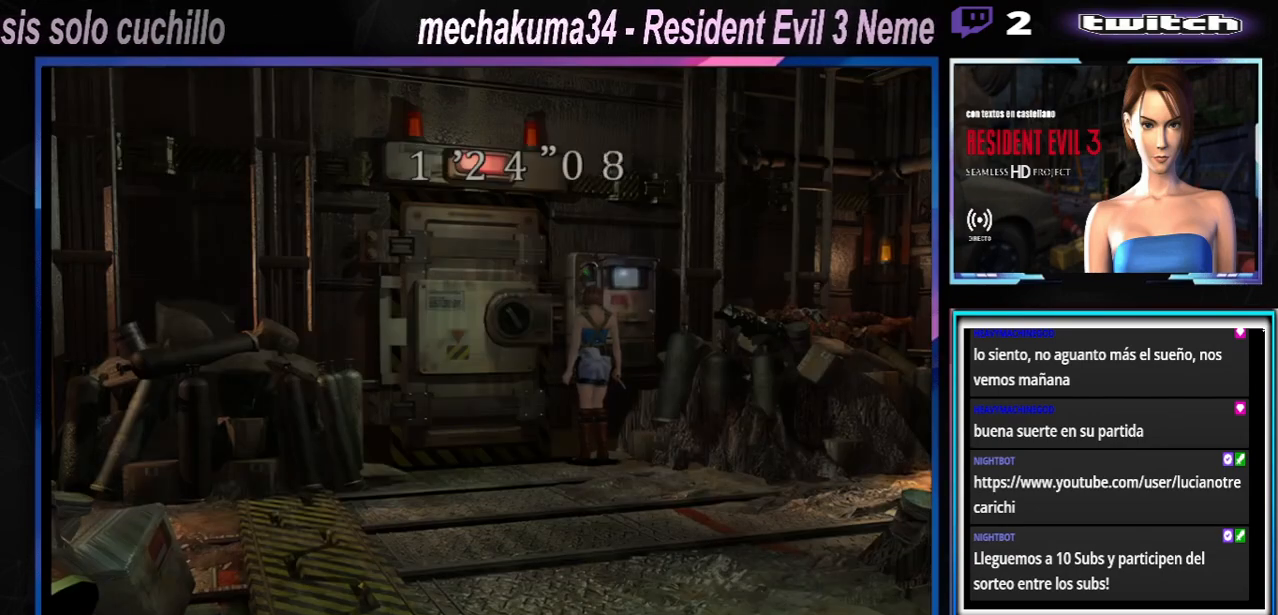
{"buttons": ["A", "X"], "left_stick": "up-right", "events": [[100, "A", "down"], [267, "A", "up"], [467, "A", "down"], [500, "left_stick", "up-right"]]}
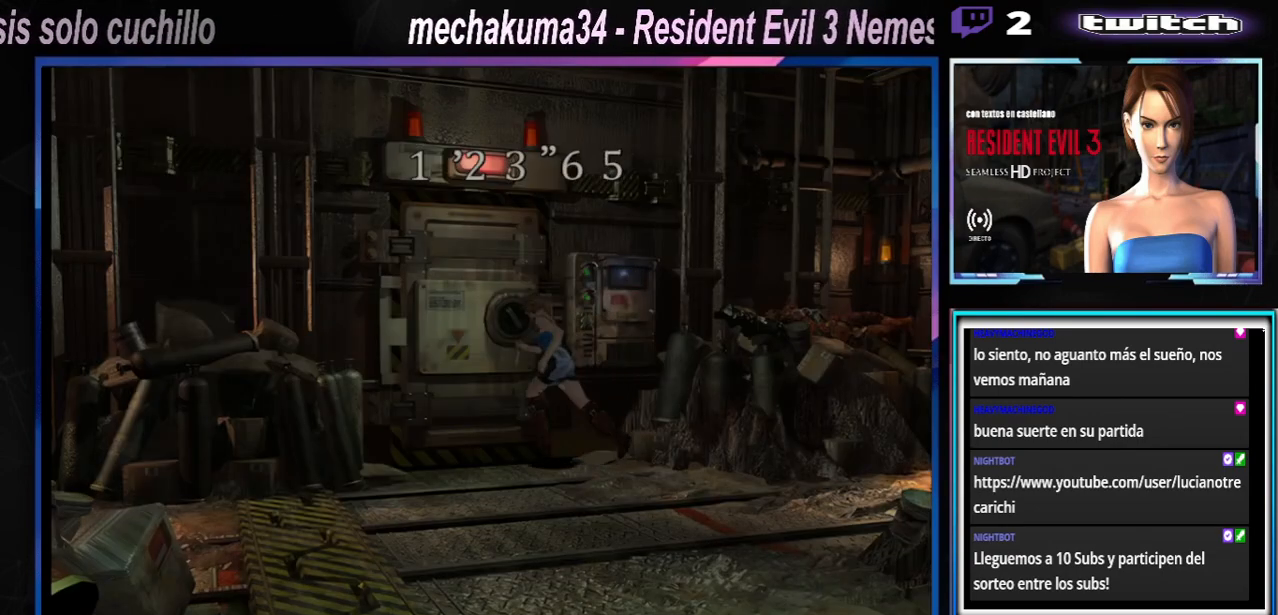
{"buttons": [], "left_stick": "center", "events": [[100, "left_stick", "right"], [333, "A", "up"], [333, "X", "up"], [333, "left_stick", "up-right"], [467, "left_stick", "center"]]}